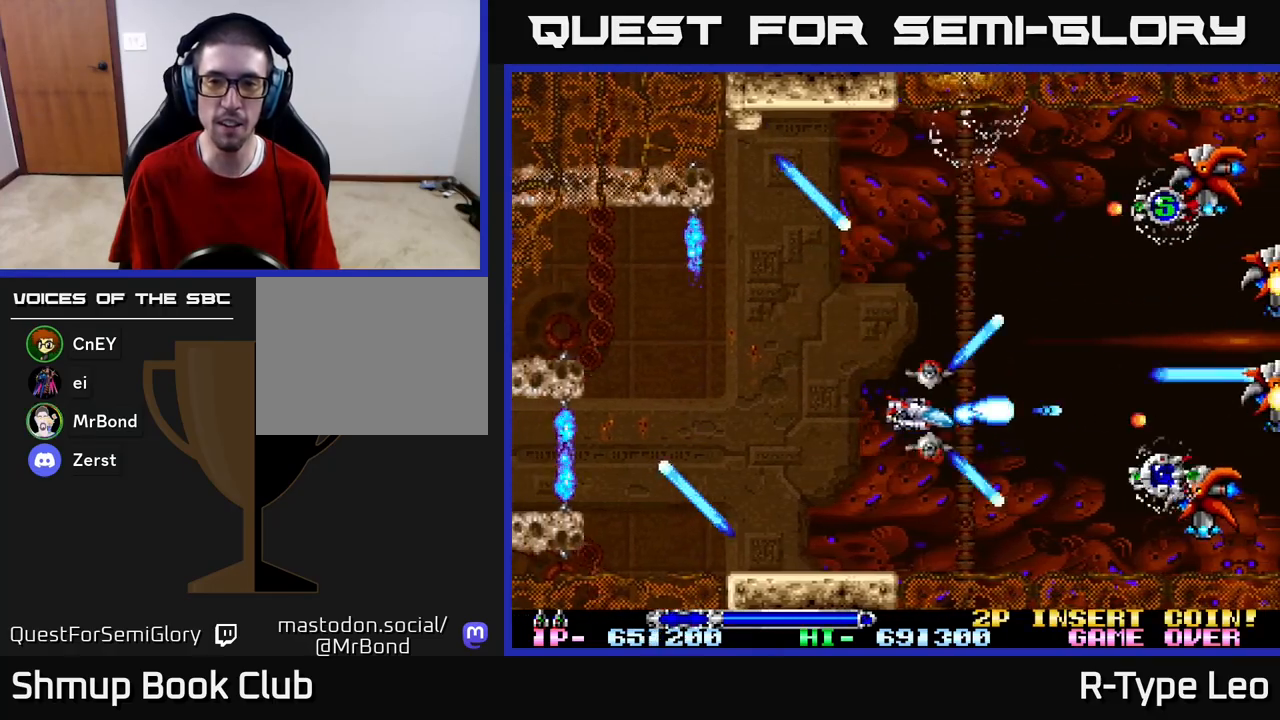
Gameplay with a controller (Xbox layout); each line is a JSON object with the inputs held at the frame after it. "events" lists button and stick changes between this image and that frame as [ms after this image, input, new state], when the widget could be followed in between.
{"buttons": ["R2", "DPAD_RIGHT"], "left_stick": "center", "right_stick": "center"}
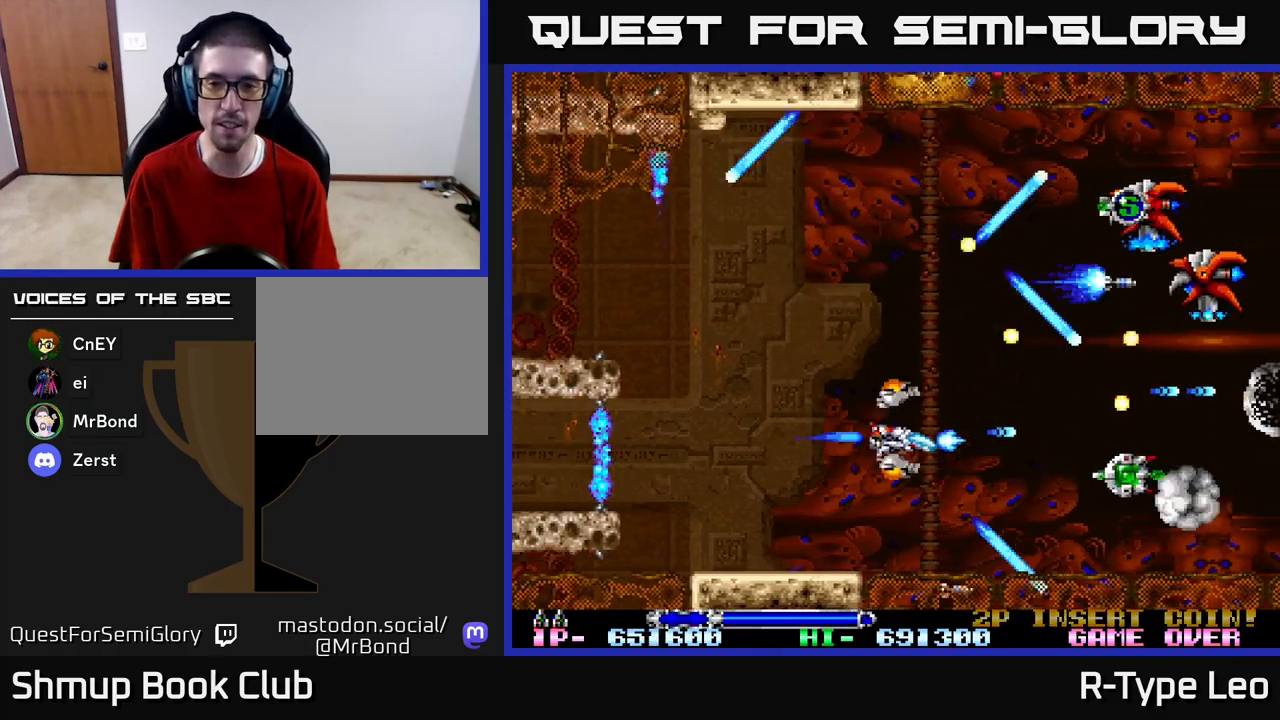
{"buttons": ["R2"], "left_stick": "center", "right_stick": "center", "events": [[67, "DPAD_RIGHT", "up"], [117, "X", "down"], [267, "X", "up"], [283, "DPAD_DOWN", "down"], [450, "DPAD_DOWN", "up"], [450, "DPAD_RIGHT", "down"], [467, "DPAD_RIGHT", "up"]]}
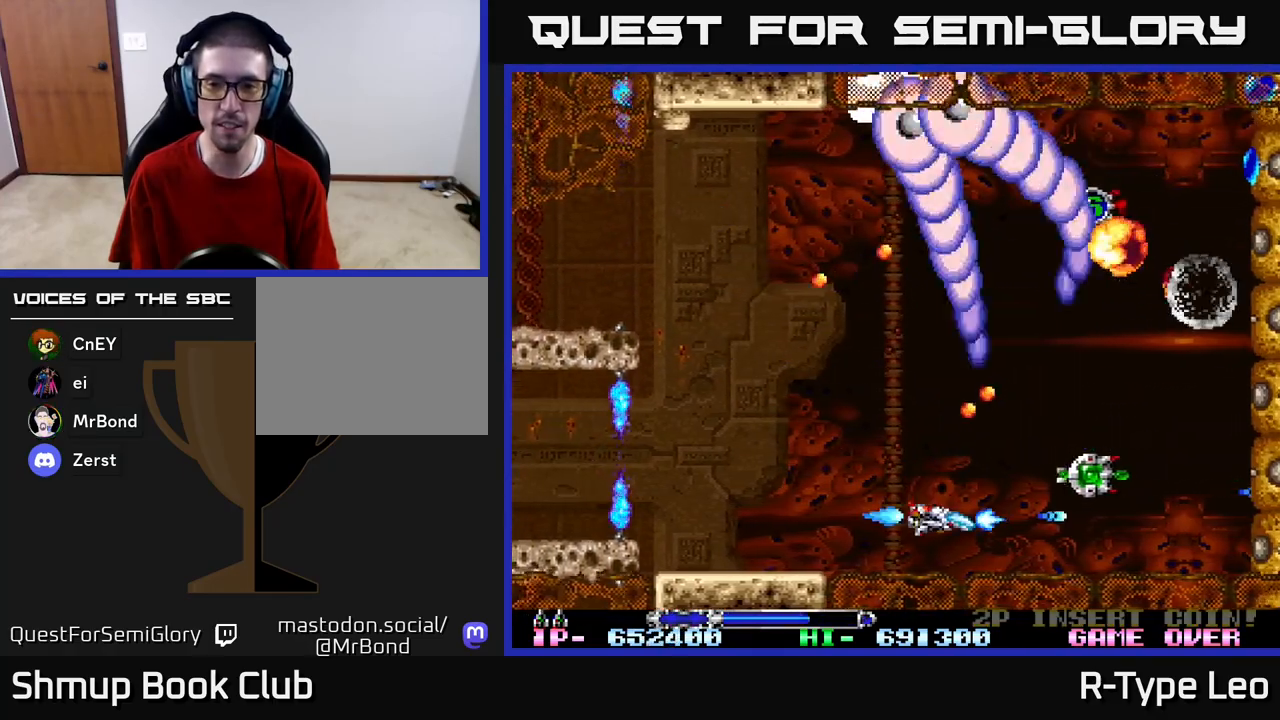
{"buttons": ["X", "R2", "DPAD_LEFT"], "left_stick": "center", "right_stick": "center", "events": [[183, "DPAD_RIGHT", "down"], [233, "DPAD_RIGHT", "up"], [367, "X", "down"], [433, "DPAD_LEFT", "down"]]}
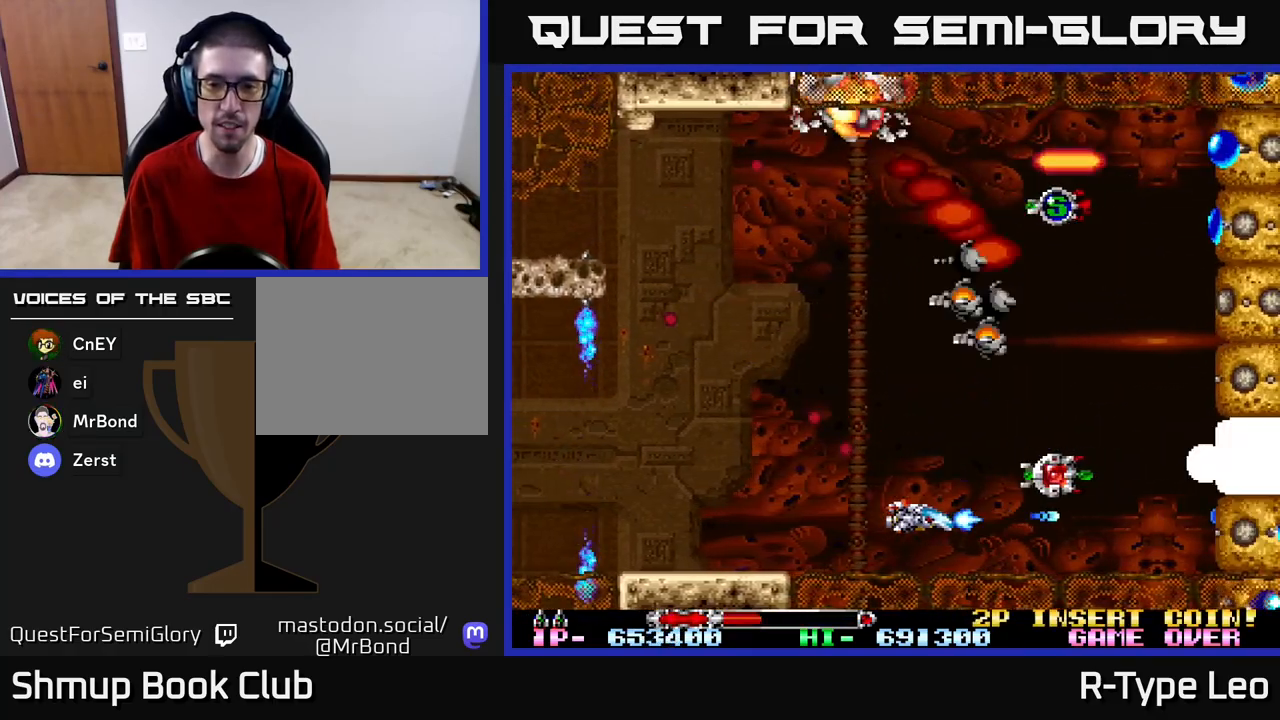
{"buttons": ["R2", "DPAD_UP", "DPAD_LEFT"], "left_stick": "center", "right_stick": "center", "events": [[33, "DPAD_LEFT", "up"], [50, "X", "up"], [183, "DPAD_RIGHT", "down"], [333, "DPAD_UP", "down"], [383, "DPAD_RIGHT", "up"], [450, "DPAD_LEFT", "down"]]}
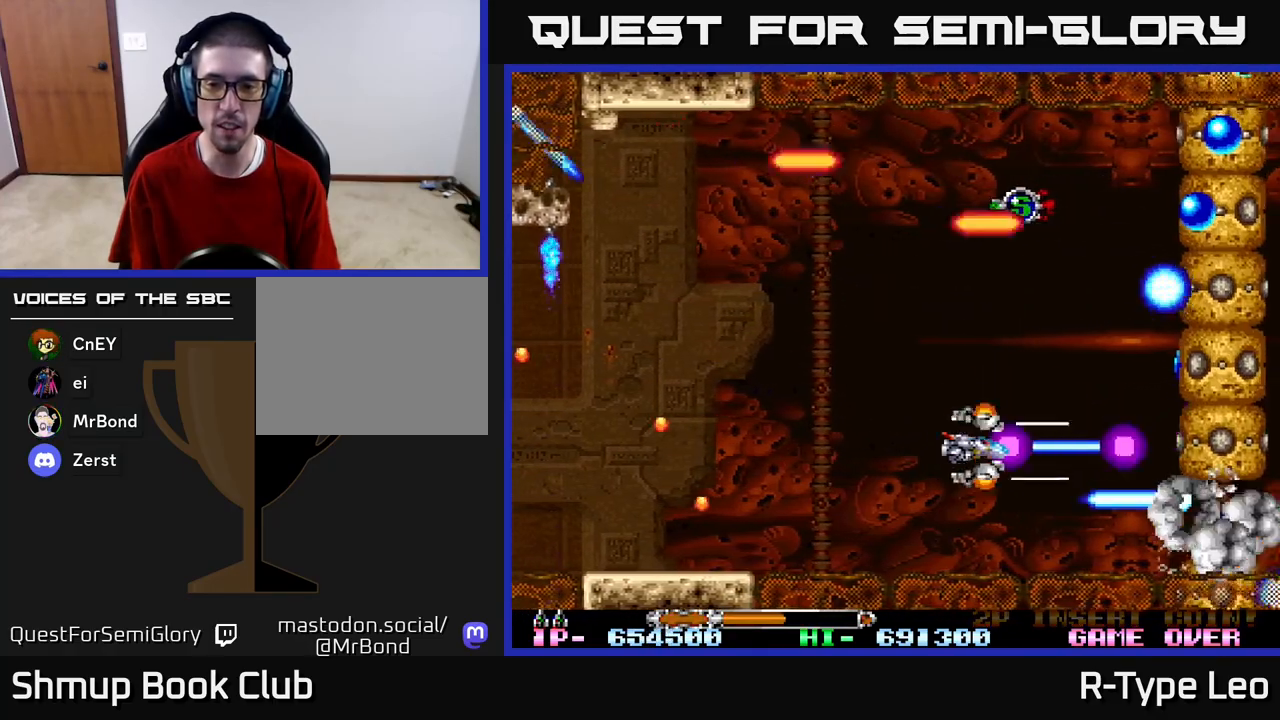
{"buttons": ["R2", "DPAD_LEFT"], "left_stick": "center", "right_stick": "center", "events": [[183, "DPAD_LEFT", "up"], [183, "DPAD_UP", "up"], [350, "DPAD_LEFT", "down"], [350, "DPAD_UP", "down"], [500, "DPAD_UP", "up"]]}
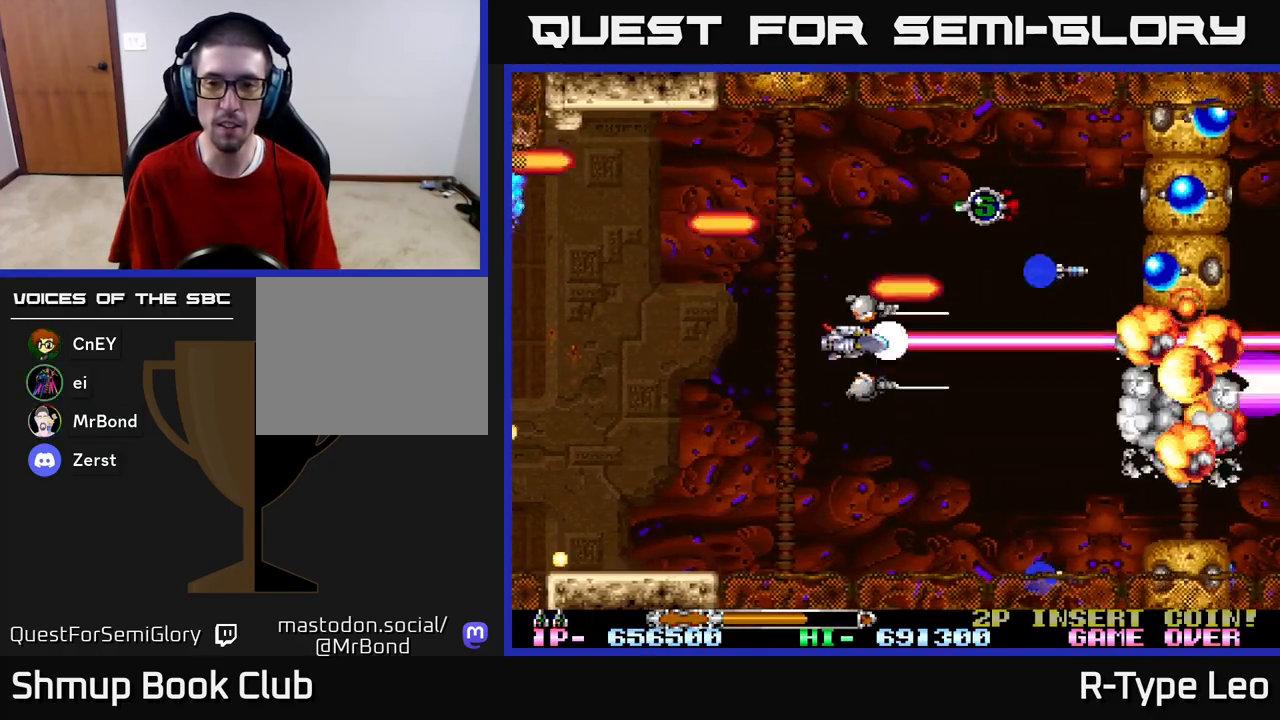
{"buttons": ["R2", "DPAD_DOWN", "DPAD_RIGHT"], "left_stick": "center", "right_stick": "center", "events": [[133, "DPAD_DOWN", "down"], [133, "DPAD_LEFT", "up"], [267, "DPAD_DOWN", "up"], [267, "DPAD_RIGHT", "down"], [300, "DPAD_UP", "down"], [417, "DPAD_UP", "up"], [433, "DPAD_DOWN", "down"]]}
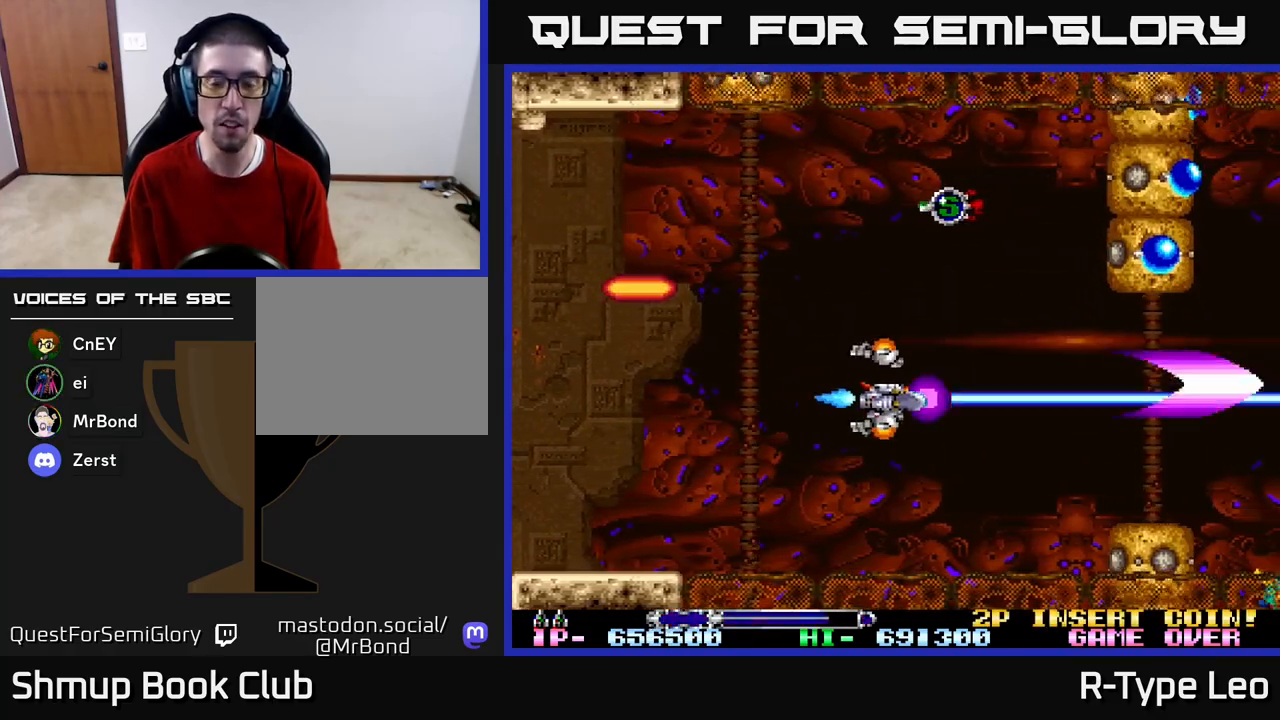
{"buttons": ["R2", "DPAD_UP"], "left_stick": "center", "right_stick": "center", "events": [[17, "DPAD_DOWN", "up"], [50, "DPAD_RIGHT", "up"], [50, "DPAD_UP", "down"], [167, "DPAD_RIGHT", "down"], [217, "DPAD_RIGHT", "up"], [300, "DPAD_LEFT", "down"], [367, "DPAD_LEFT", "up"]]}
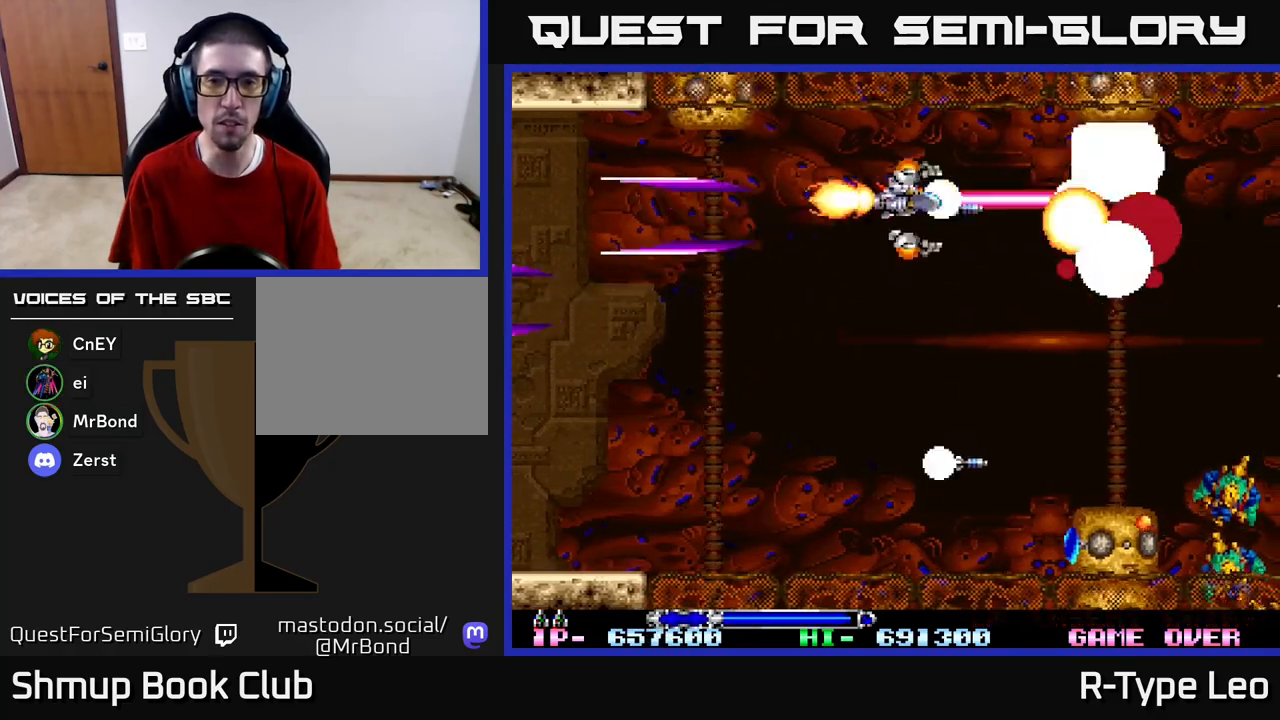
{"buttons": ["R2", "DPAD_DOWN", "DPAD_LEFT"], "left_stick": "center", "right_stick": "center", "events": [[67, "DPAD_LEFT", "down"], [117, "DPAD_LEFT", "up"], [317, "DPAD_LEFT", "down"], [333, "DPAD_DOWN", "down"], [333, "DPAD_UP", "up"]]}
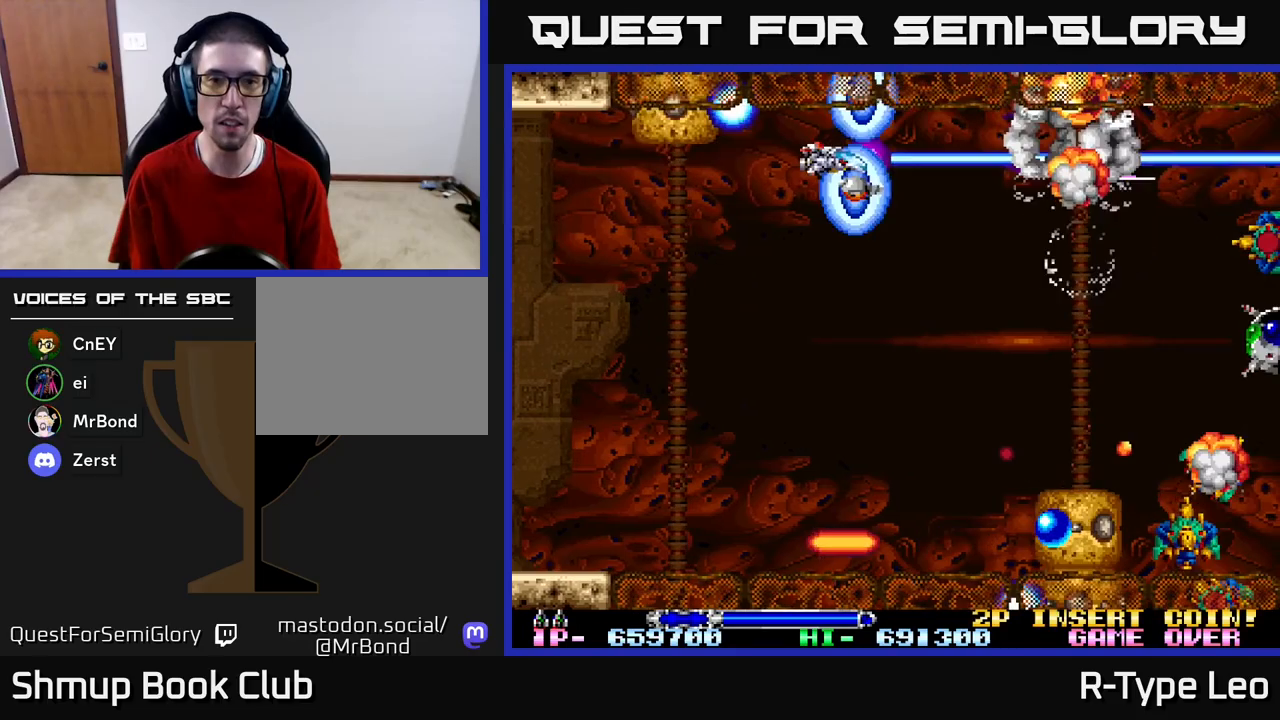
{"buttons": ["R2", "DPAD_RIGHT"], "left_stick": "center", "right_stick": "center"}
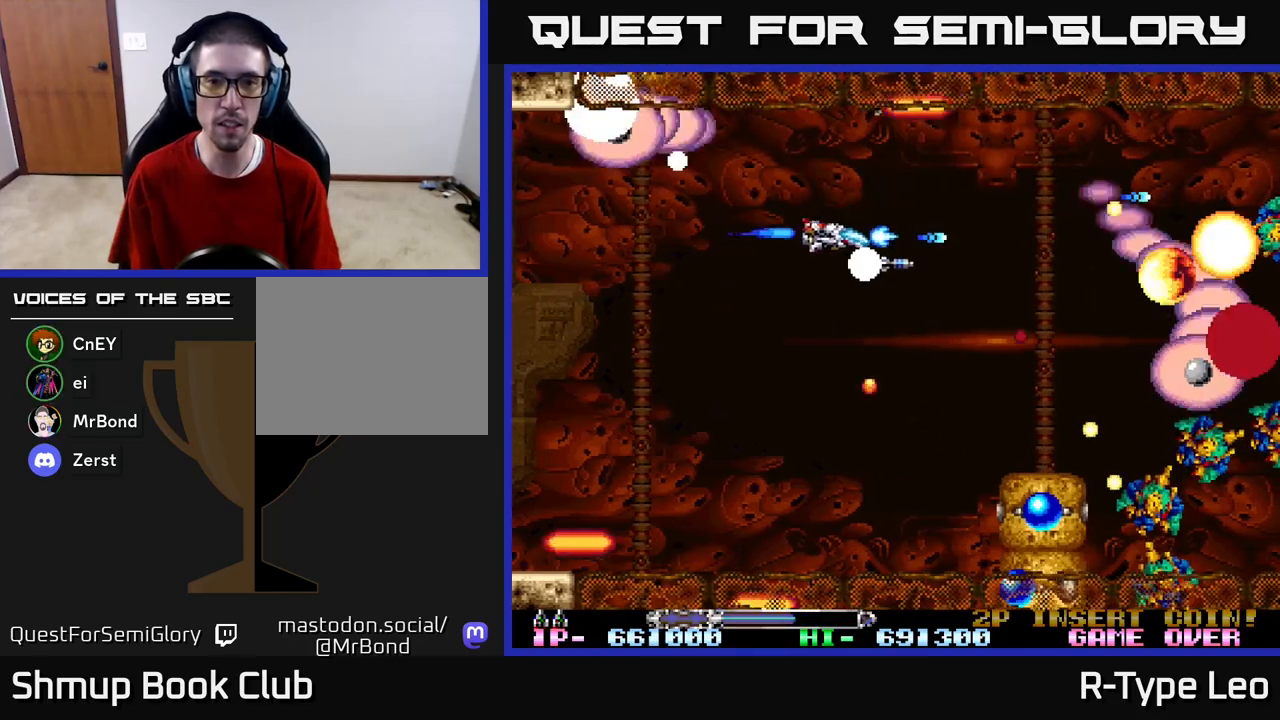
{"buttons": ["R2", "DPAD_DOWN", "DPAD_LEFT"], "left_stick": "center", "right_stick": "center"}
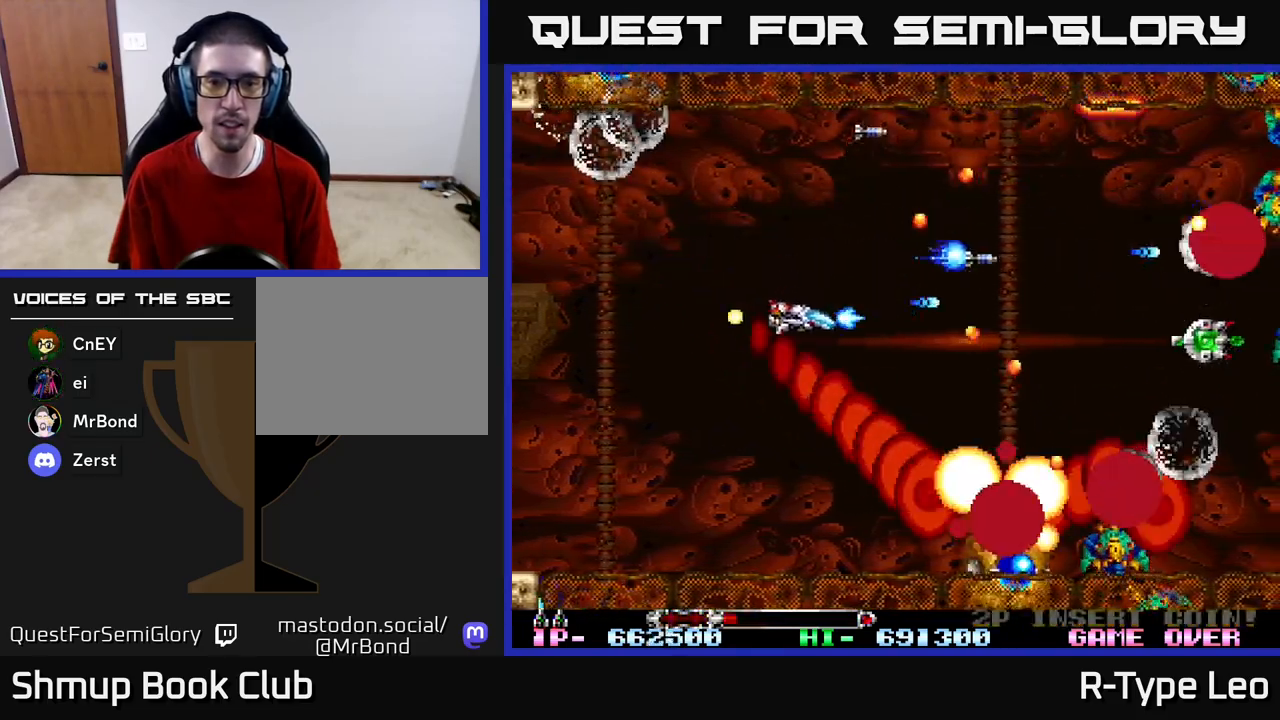
{"buttons": ["R2"], "left_stick": "center", "right_stick": "center", "events": [[17, "X", "down"], [117, "DPAD_LEFT", "up"], [150, "DPAD_RIGHT", "down"], [167, "X", "up"], [250, "DPAD_RIGHT", "up"], [283, "DPAD_LEFT", "down"], [433, "DPAD_LEFT", "up"], [450, "DPAD_DOWN", "up"]]}
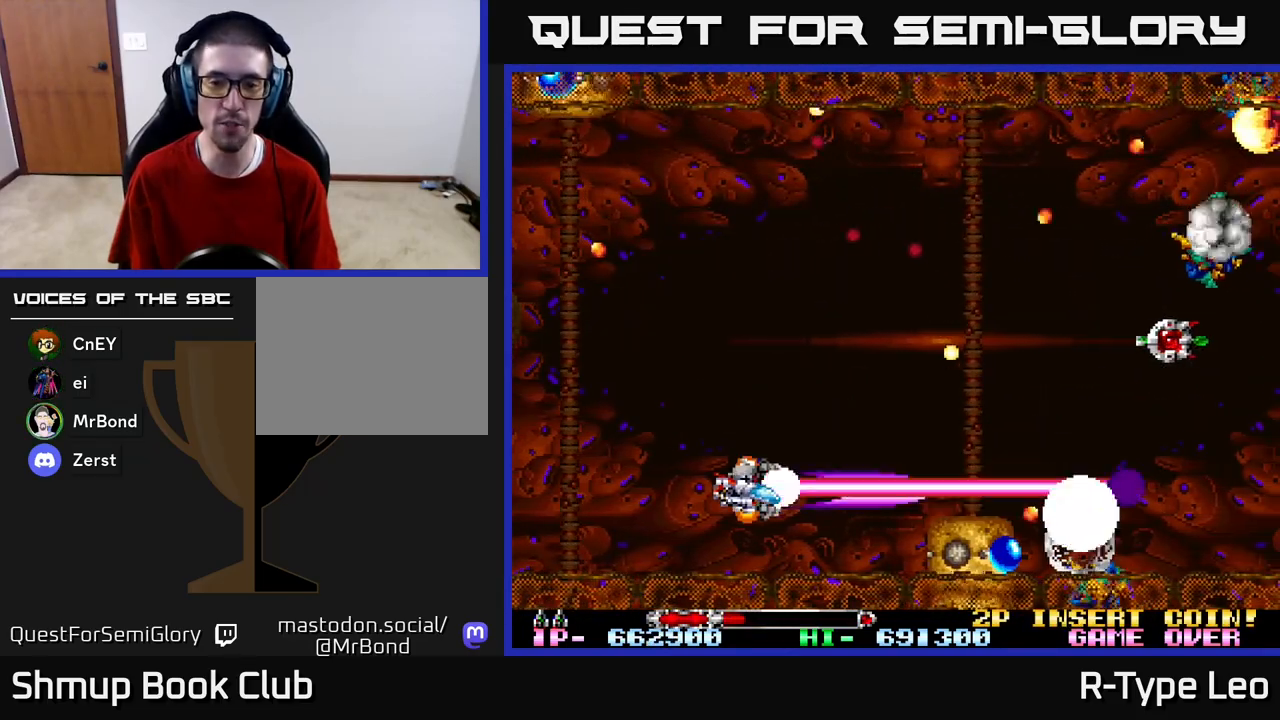
{"buttons": ["R2", "DPAD_LEFT"], "left_stick": "center", "right_stick": "center", "events": [[300, "DPAD_DOWN", "down"], [333, "DPAD_LEFT", "down"], [383, "DPAD_DOWN", "up"]]}
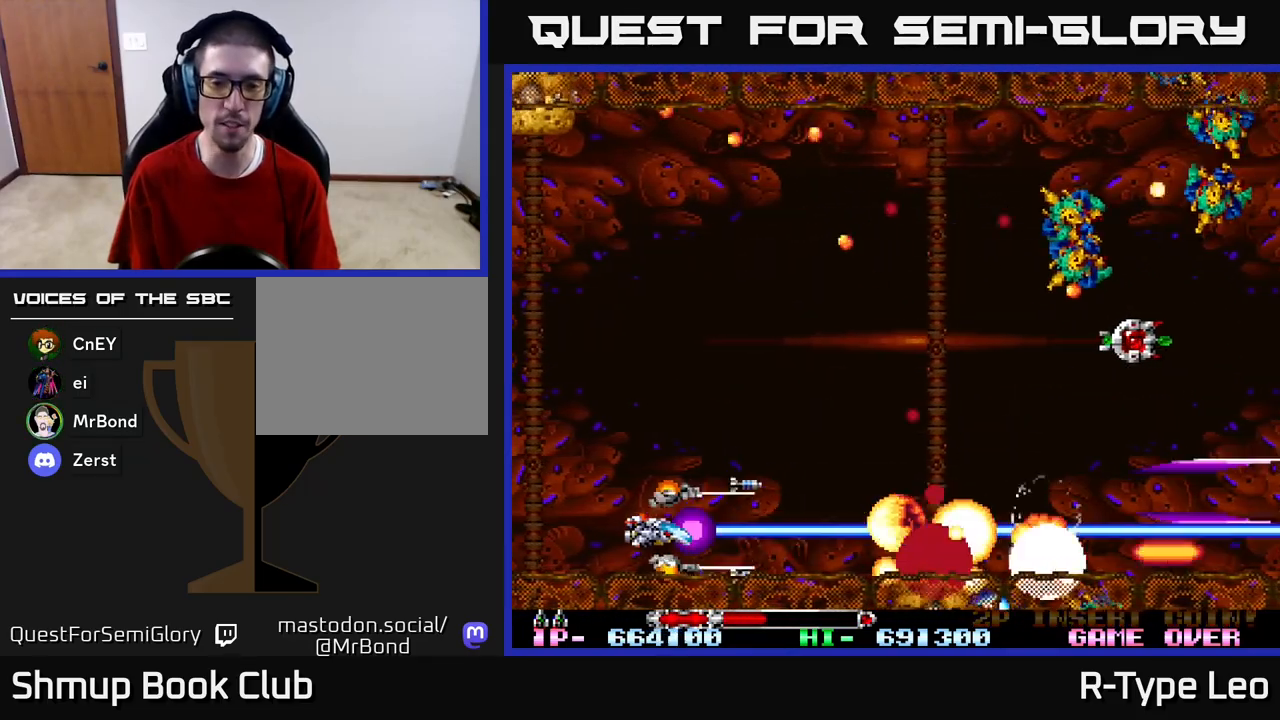
{"buttons": ["R2", "DPAD_RIGHT"], "left_stick": "center", "right_stick": "center", "events": [[17, "DPAD_LEFT", "up"], [333, "DPAD_UP", "down"], [367, "DPAD_RIGHT", "down"], [483, "DPAD_UP", "up"]]}
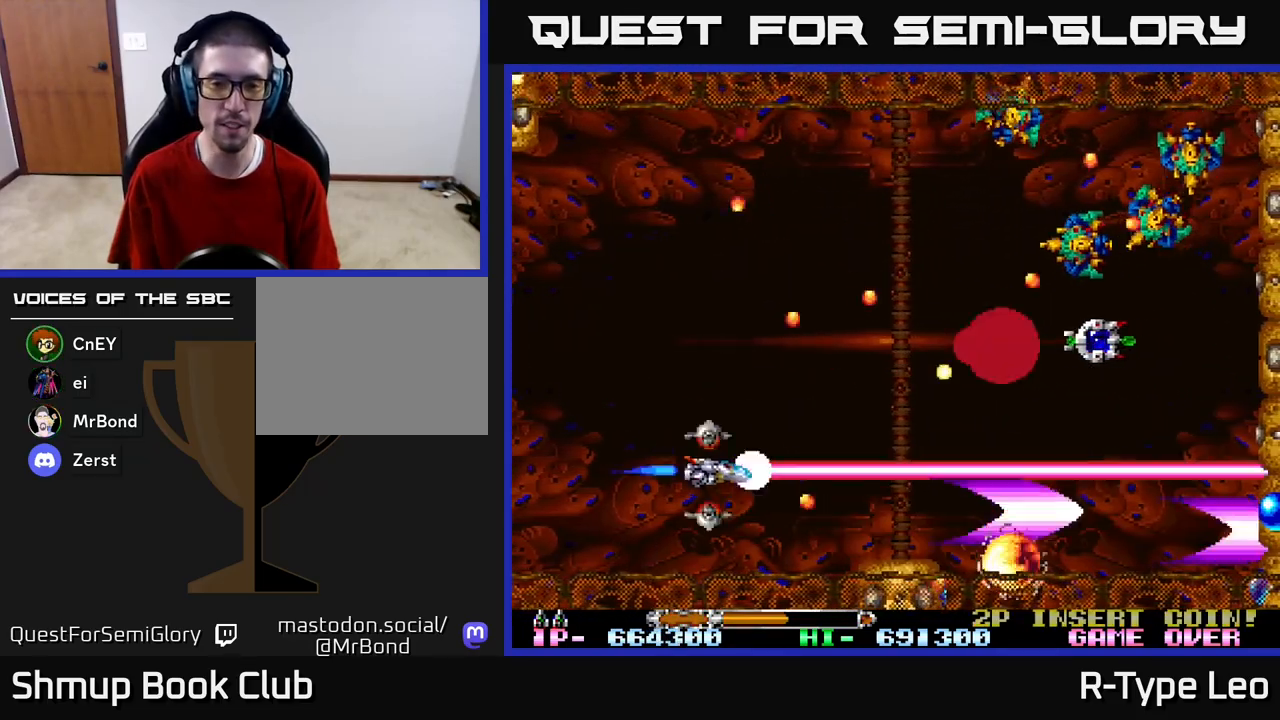
{"buttons": ["R2", "DPAD_UP", "DPAD_LEFT"], "left_stick": "center", "right_stick": "center", "events": [[33, "DPAD_UP", "down"], [50, "DPAD_RIGHT", "up"], [83, "DPAD_LEFT", "down"], [133, "DPAD_LEFT", "up"], [133, "DPAD_UP", "up"], [283, "DPAD_UP", "down"], [350, "DPAD_LEFT", "down"]]}
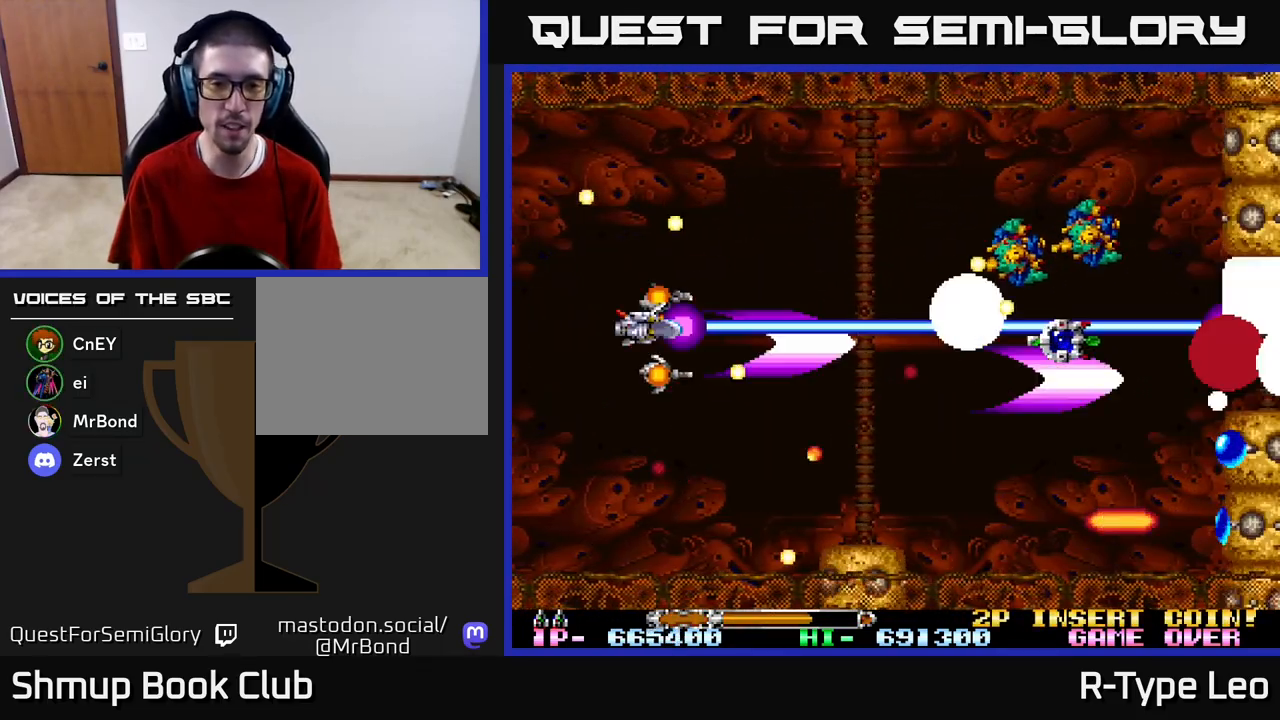
{"buttons": ["R2", "DPAD_UP"], "left_stick": "center", "right_stick": "center", "events": [[50, "DPAD_LEFT", "up"], [67, "DPAD_RIGHT", "down"], [317, "DPAD_RIGHT", "up"]]}
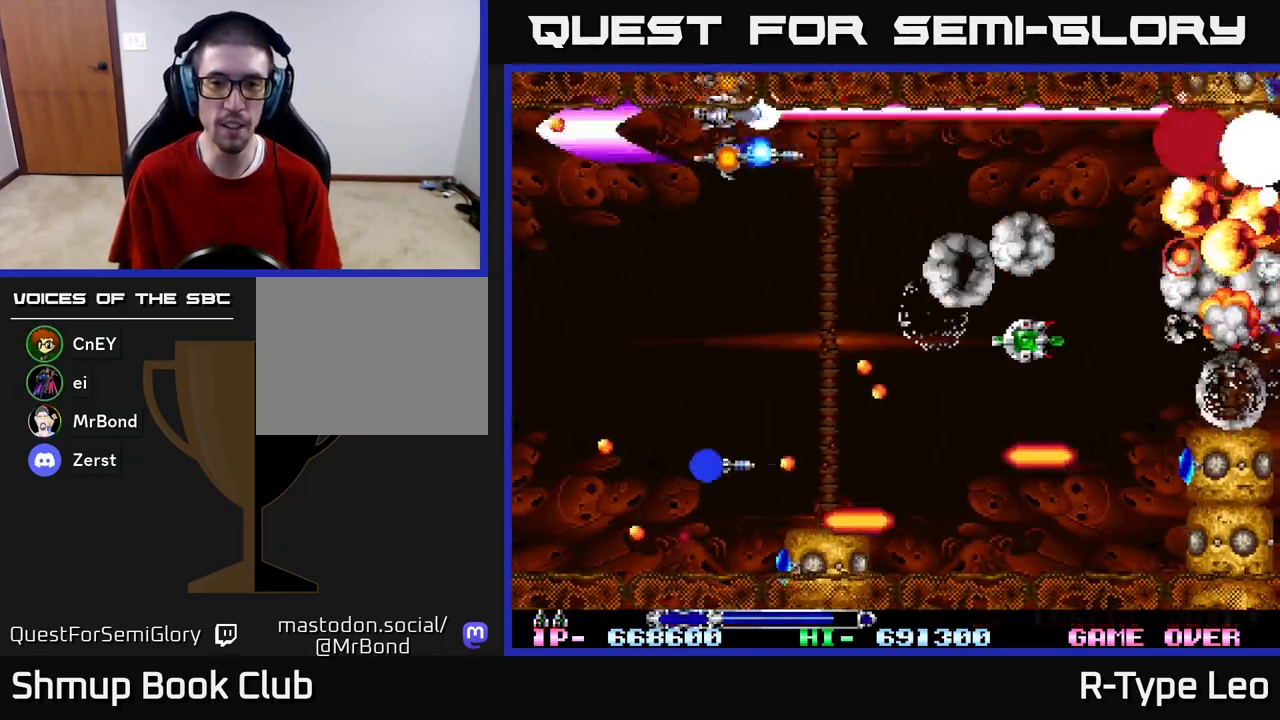
{"buttons": ["R2", "DPAD_DOWN"], "left_stick": "center", "right_stick": "center", "events": [[100, "DPAD_RIGHT", "down"], [100, "DPAD_UP", "up"], [117, "DPAD_DOWN", "down"], [117, "DPAD_RIGHT", "up"], [183, "DPAD_RIGHT", "down"], [350, "DPAD_RIGHT", "up"]]}
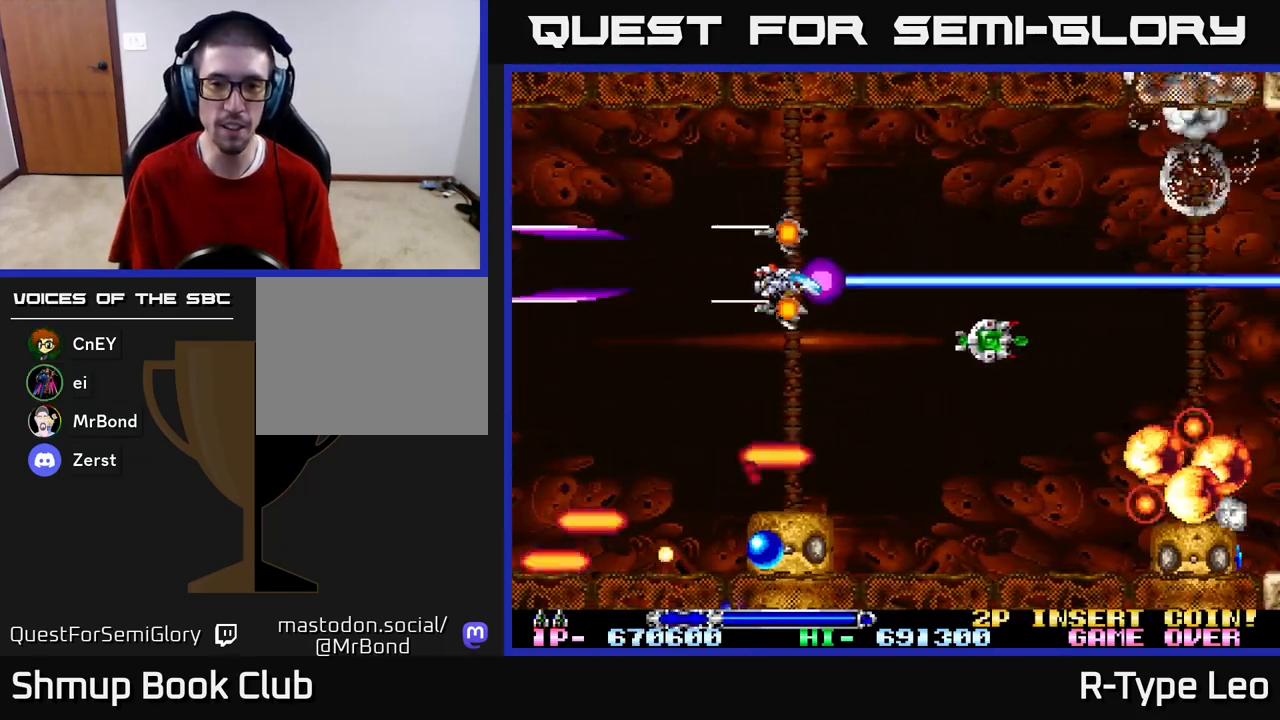
{"buttons": ["R2"], "left_stick": "center", "right_stick": "center", "events": [[117, "X", "down"], [133, "DPAD_LEFT", "down"], [150, "DPAD_DOWN", "up"], [167, "DPAD_UP", "down"], [283, "DPAD_LEFT", "up"], [283, "X", "up"], [317, "DPAD_RIGHT", "down"], [317, "DPAD_UP", "up"], [350, "DPAD_RIGHT", "up"]]}
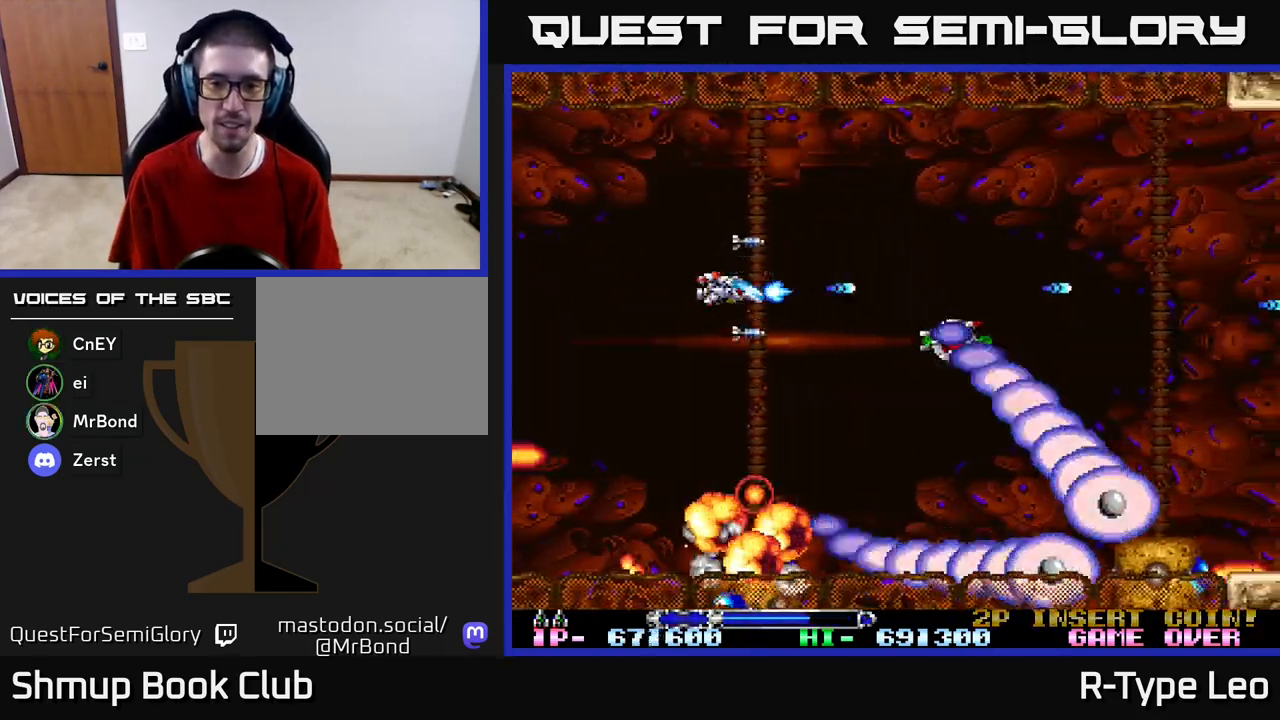
{"buttons": ["R2", "DPAD_DOWN", "DPAD_RIGHT"], "left_stick": "center", "right_stick": "center", "events": [[67, "DPAD_RIGHT", "down"], [67, "DPAD_UP", "down"], [133, "DPAD_UP", "up"], [317, "X", "down"], [333, "DPAD_DOWN", "down"], [500, "X", "up"]]}
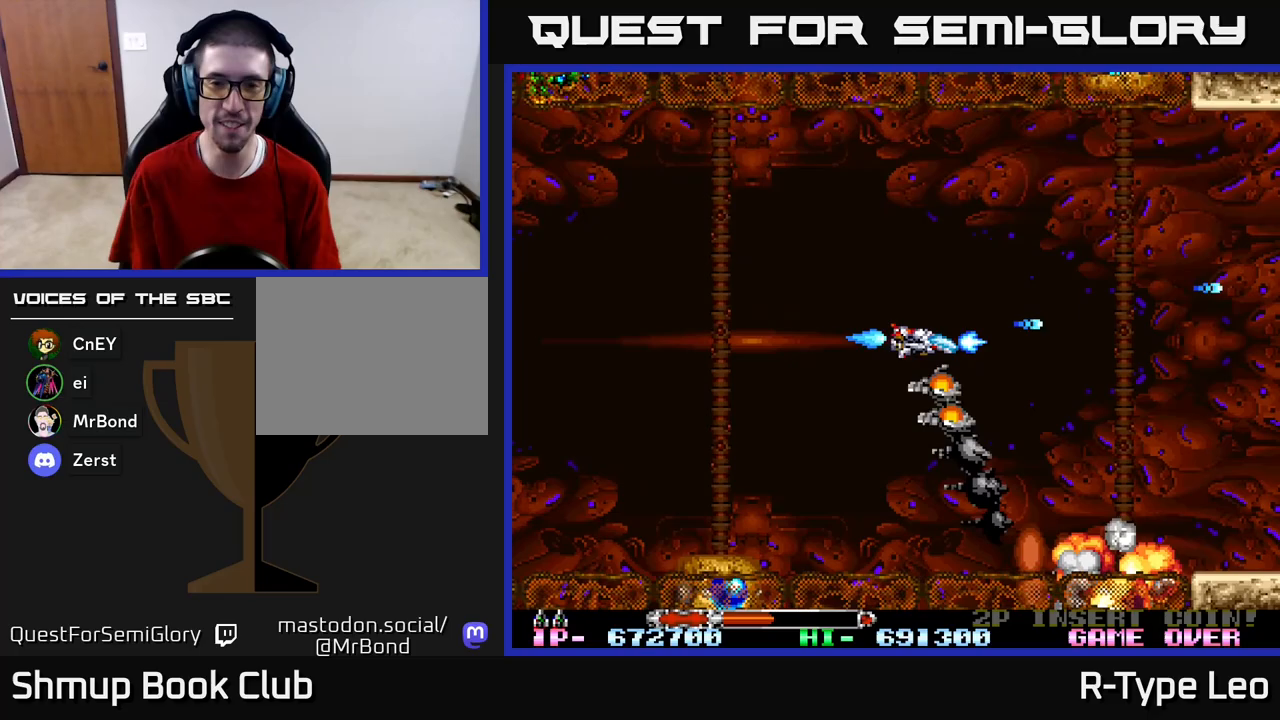
{"buttons": ["R2", "DPAD_RIGHT"], "left_stick": "center", "right_stick": "center", "events": [[17, "DPAD_RIGHT", "up"], [100, "DPAD_LEFT", "down"], [217, "DPAD_DOWN", "up"], [400, "DPAD_DOWN", "down"], [417, "DPAD_LEFT", "up"], [433, "DPAD_RIGHT", "down"], [467, "DPAD_DOWN", "up"]]}
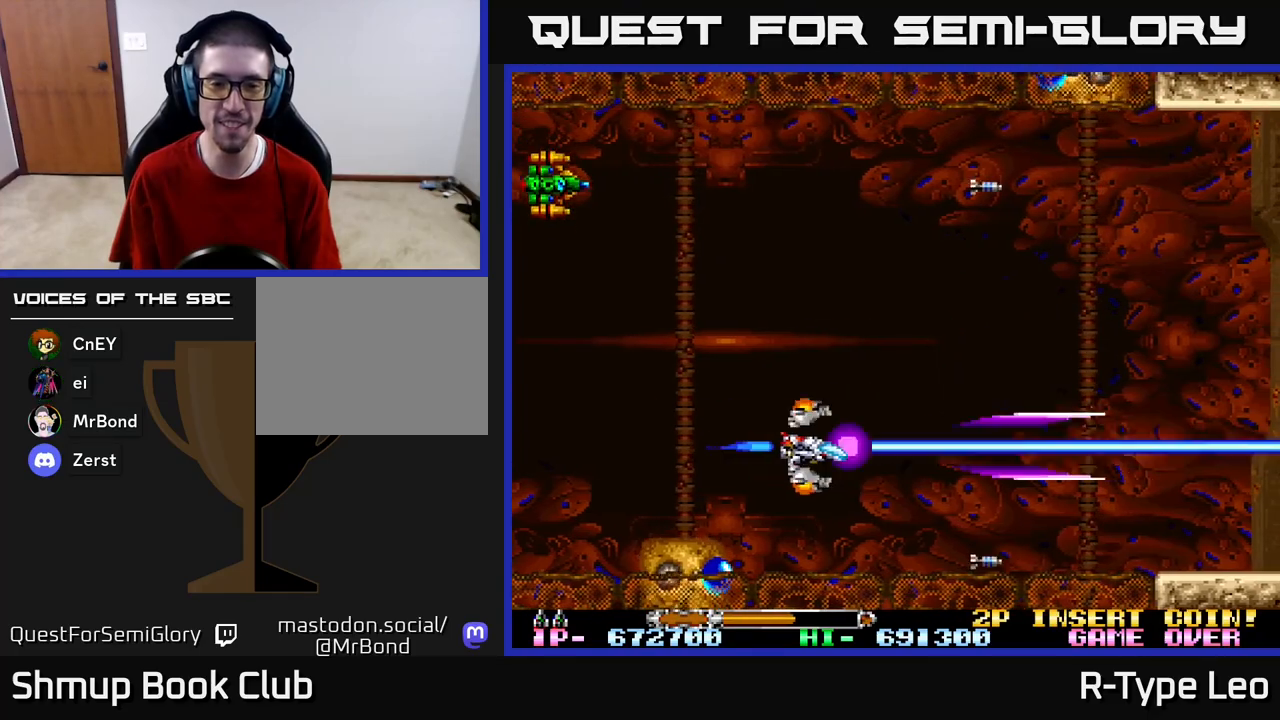
{"buttons": ["R2"], "left_stick": "center", "right_stick": "center", "events": [[50, "X", "down"], [133, "DPAD_RIGHT", "up"], [150, "X", "up"], [167, "DPAD_LEFT", "down"], [183, "DPAD_UP", "down"], [317, "DPAD_LEFT", "up"], [350, "DPAD_RIGHT", "down"], [383, "DPAD_RIGHT", "up"], [433, "DPAD_UP", "up"]]}
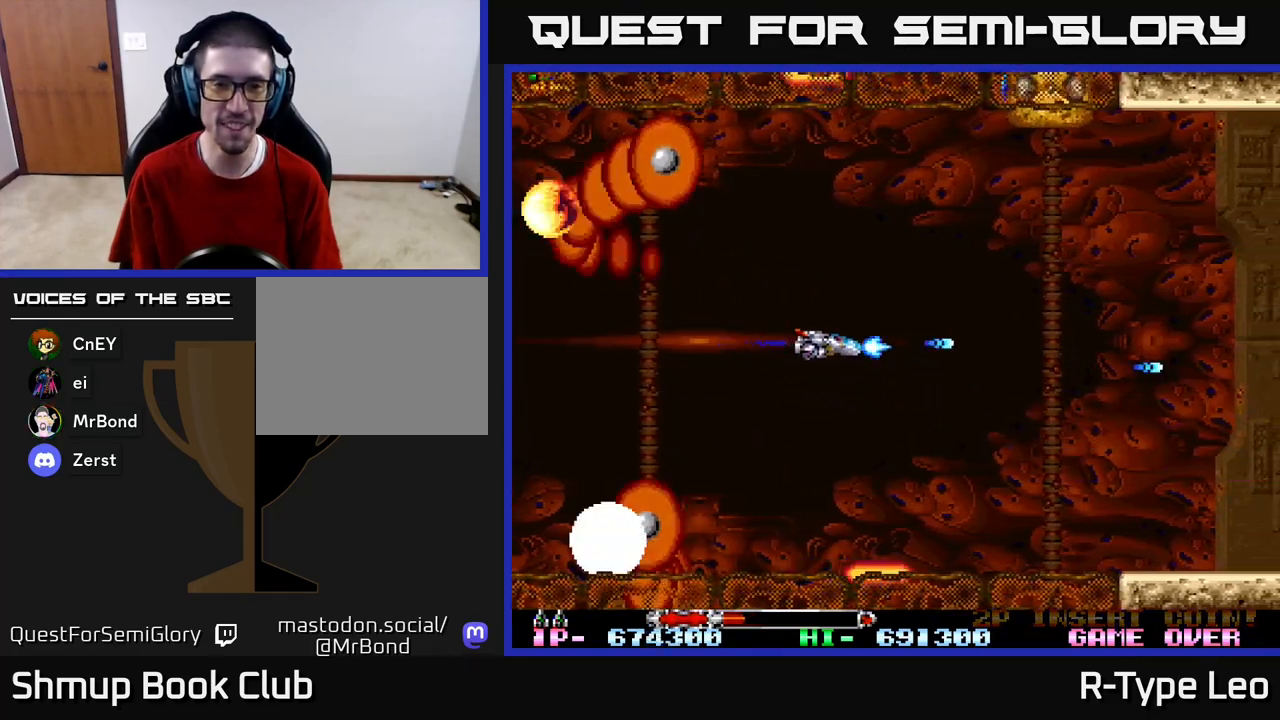
{"buttons": ["R2", "DPAD_UP", "DPAD_LEFT"], "left_stick": "center", "right_stick": "center", "events": [[83, "DPAD_DOWN", "down"], [83, "DPAD_RIGHT", "down"], [233, "DPAD_RIGHT", "up"], [250, "X", "down"], [283, "DPAD_DOWN", "up"], [283, "DPAD_LEFT", "down"], [317, "DPAD_UP", "down"], [417, "X", "up"]]}
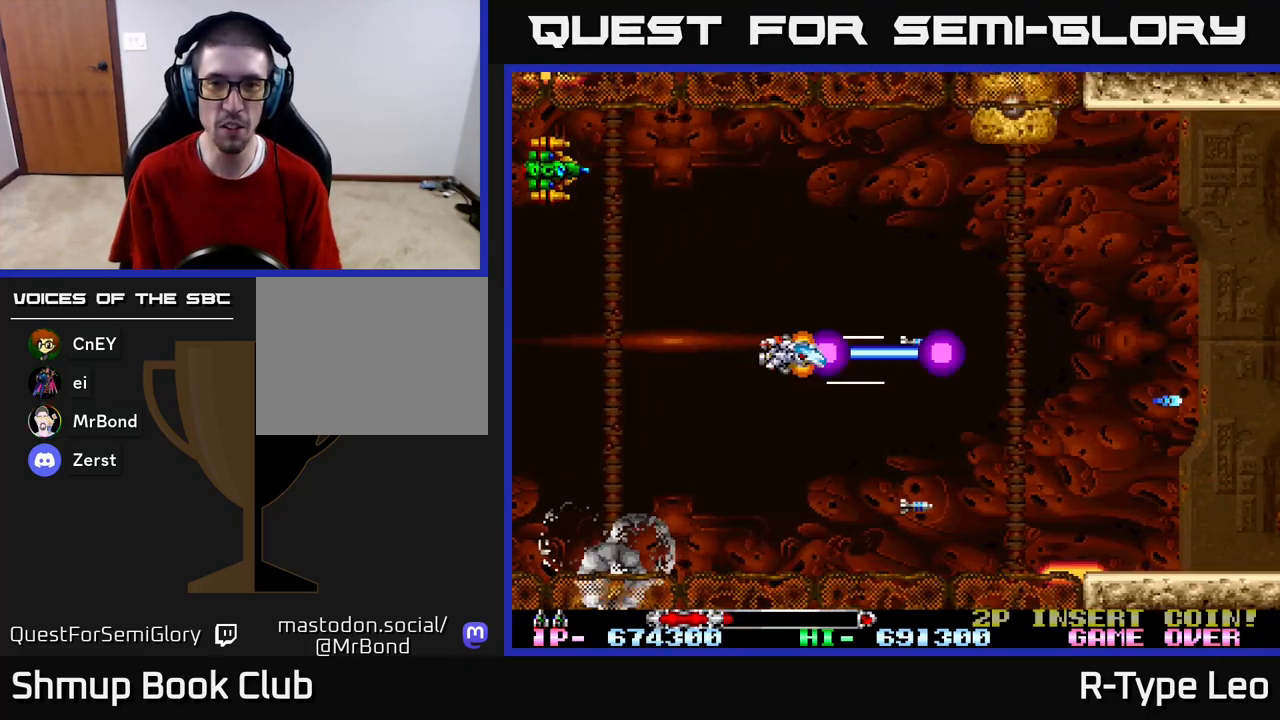
{"buttons": ["R2", "DPAD_LEFT"], "left_stick": "center", "right_stick": "center", "events": [[50, "DPAD_LEFT", "up"], [83, "DPAD_RIGHT", "down"], [467, "DPAD_RIGHT", "up"], [500, "DPAD_LEFT", "down"], [500, "DPAD_UP", "up"]]}
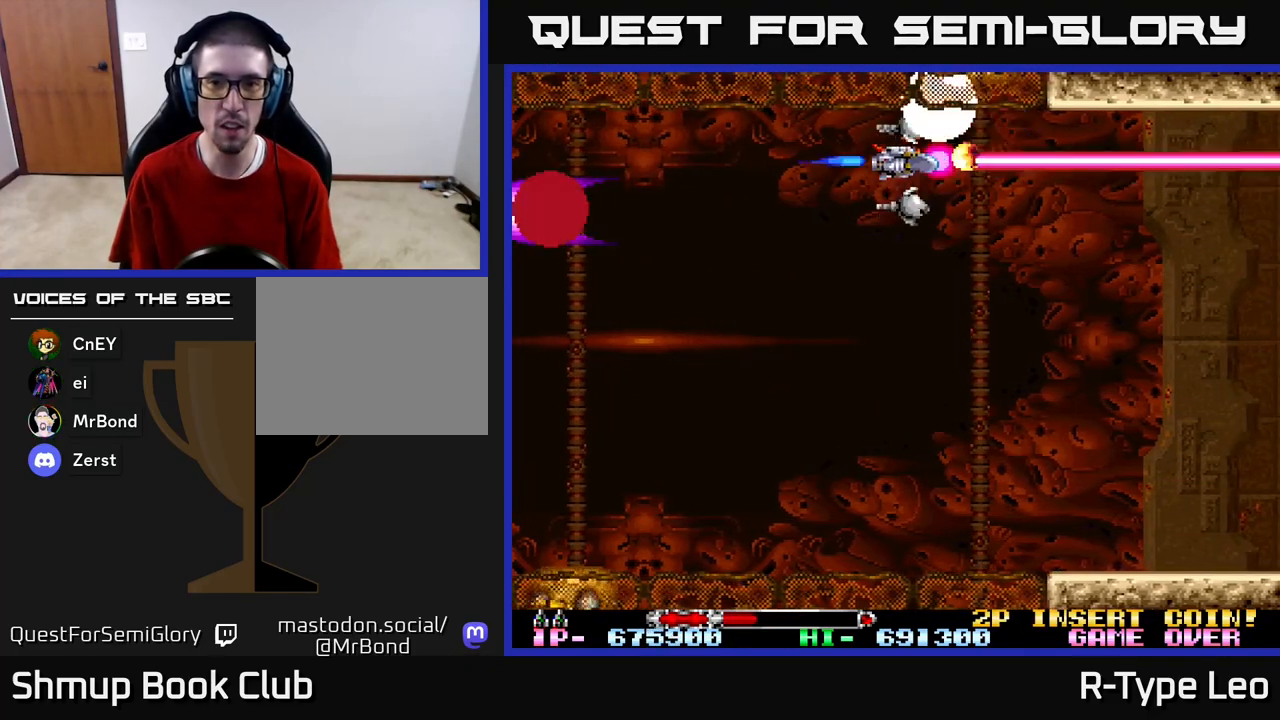
{"buttons": ["R2", "DPAD_DOWN", "DPAD_RIGHT"], "left_stick": "center", "right_stick": "center", "events": [[33, "DPAD_DOWN", "down"], [100, "DPAD_LEFT", "up"], [367, "X", "down"], [400, "DPAD_RIGHT", "down"], [417, "DPAD_DOWN", "up"], [433, "DPAD_UP", "down"], [450, "DPAD_UP", "up"], [483, "DPAD_DOWN", "down"], [483, "X", "up"]]}
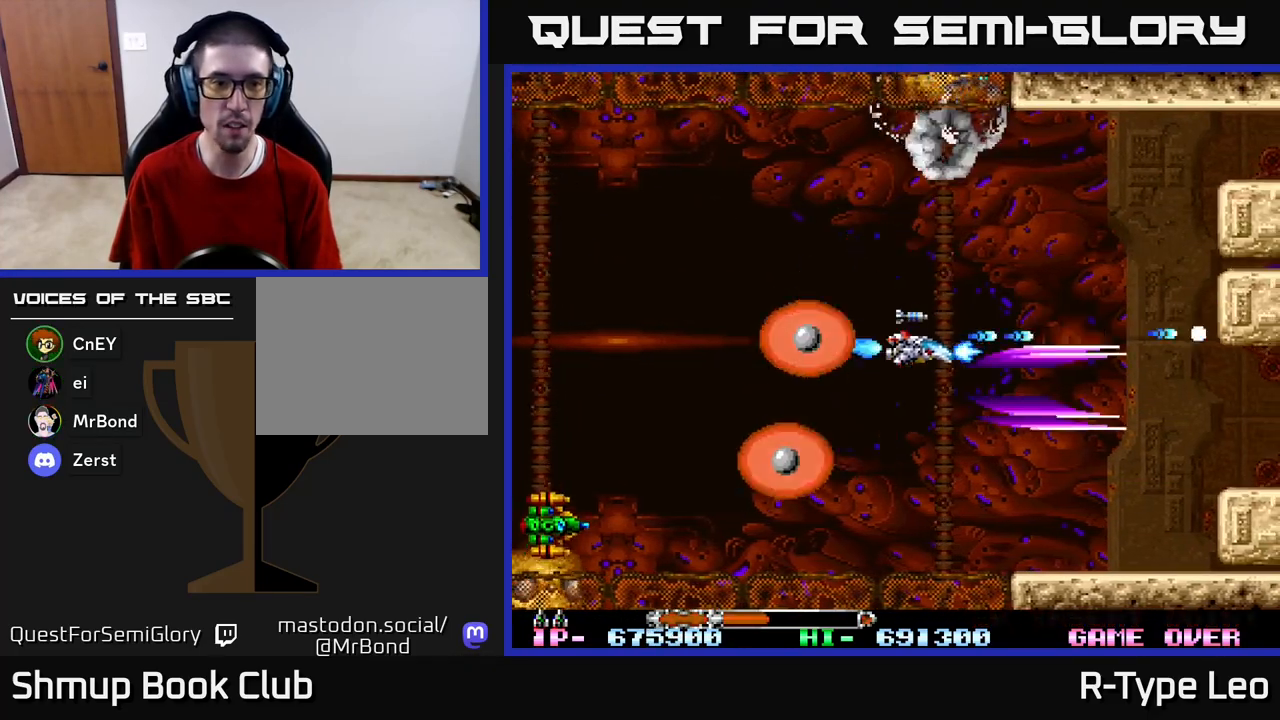
{"buttons": ["R2", "DPAD_UP", "DPAD_LEFT"], "left_stick": "center", "right_stick": "center", "events": [[17, "DPAD_RIGHT", "up"], [50, "DPAD_LEFT", "down"], [133, "DPAD_DOWN", "up"], [333, "DPAD_LEFT", "up"], [417, "DPAD_UP", "down"], [467, "DPAD_LEFT", "down"]]}
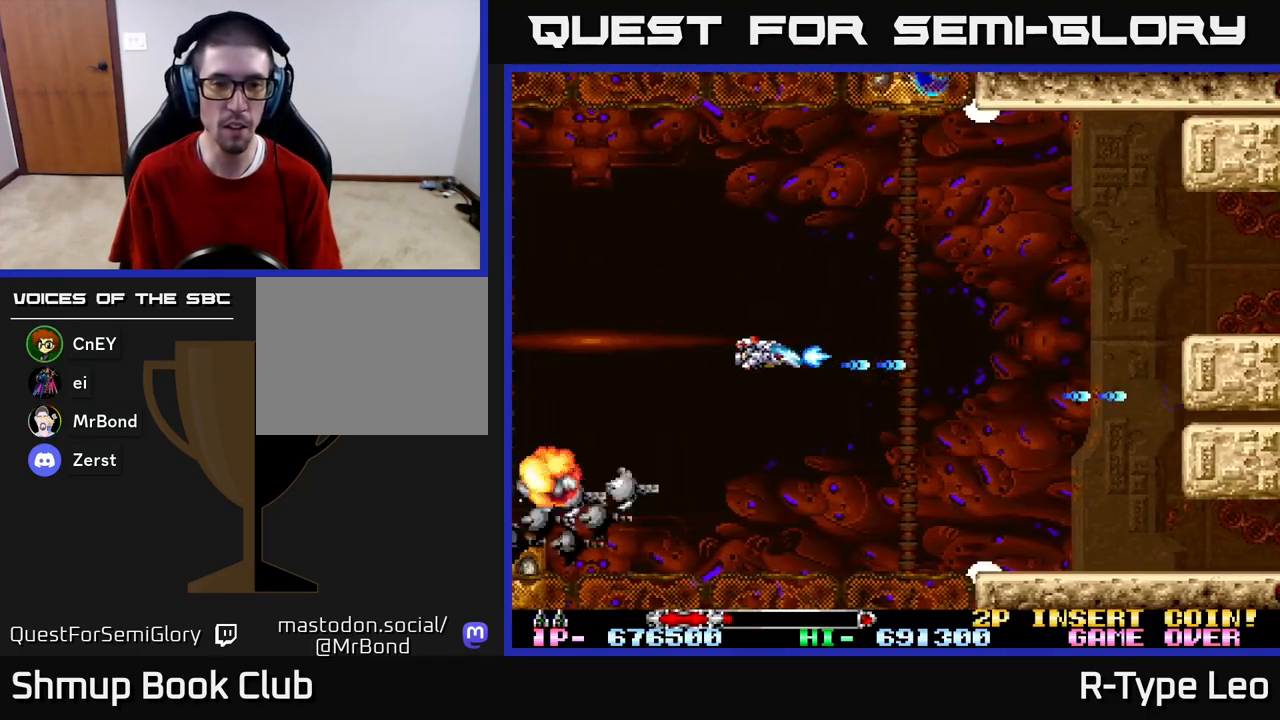
{"buttons": ["R2", "DPAD_UP"], "left_stick": "center", "right_stick": "center"}
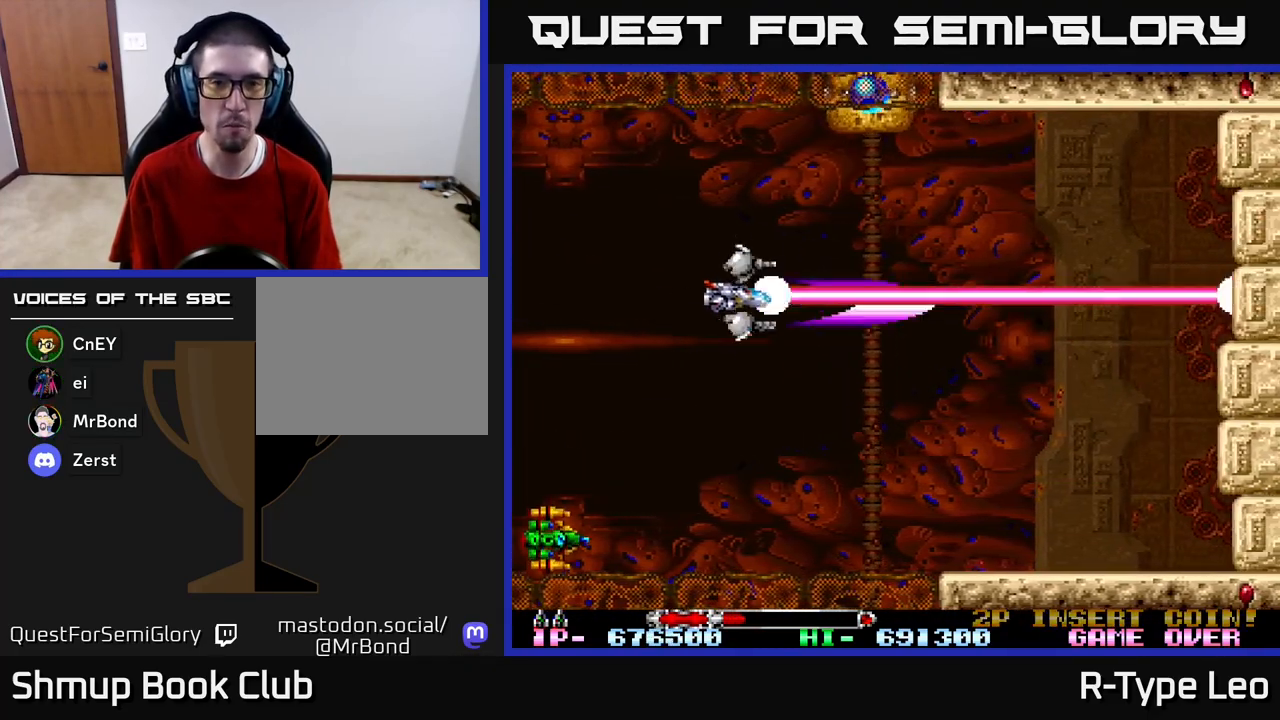
{"buttons": ["R2"], "left_stick": "center", "right_stick": "center", "events": [[17, "DPAD_RIGHT", "down"], [250, "DPAD_RIGHT", "up"], [250, "DPAD_UP", "up"]]}
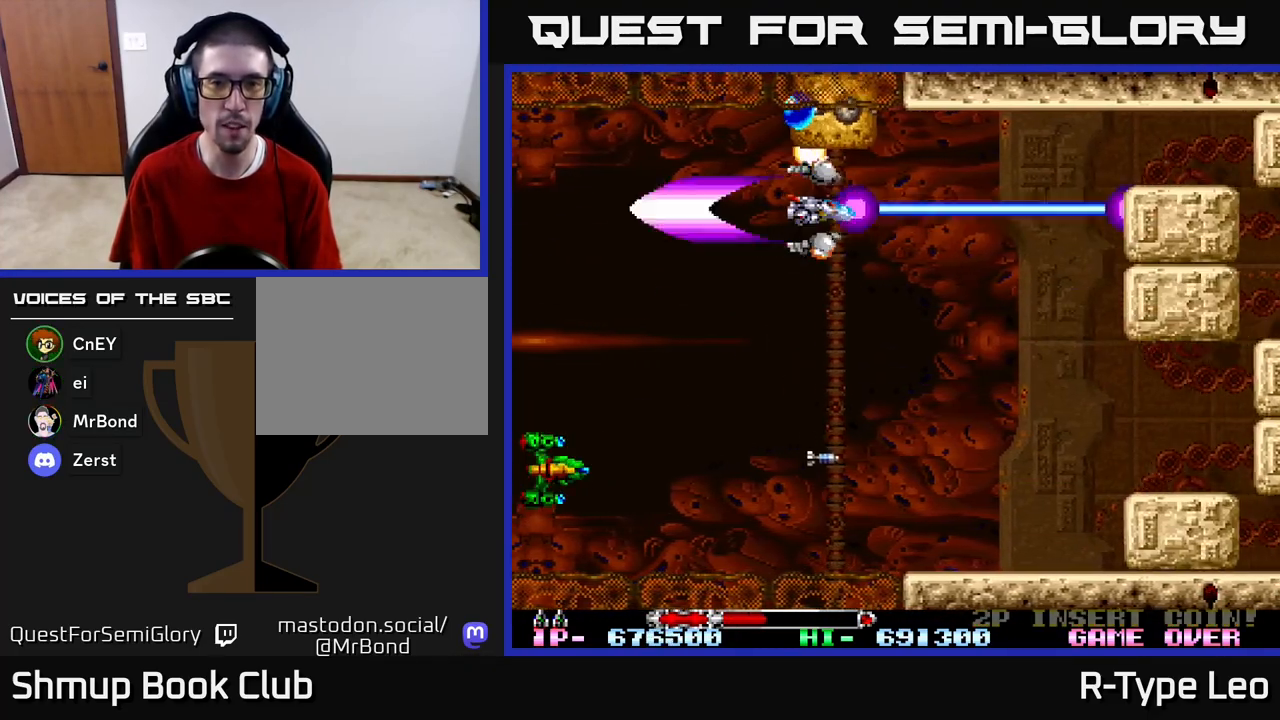
{"buttons": ["R2", "DPAD_DOWN"], "left_stick": "center", "right_stick": "center", "events": [[133, "DPAD_UP", "down"], [183, "DPAD_UP", "up"], [400, "DPAD_DOWN", "down"], [400, "DPAD_LEFT", "down"], [467, "DPAD_LEFT", "up"]]}
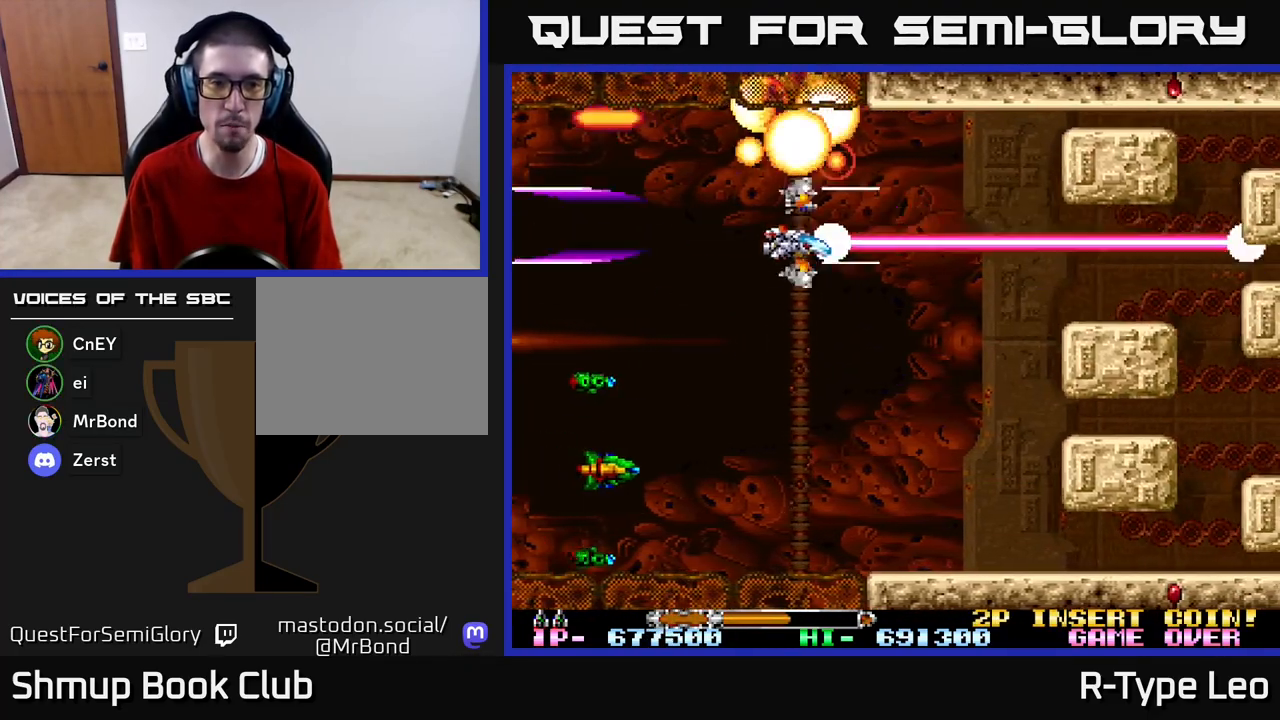
{"buttons": ["R2"], "left_stick": "center", "right_stick": "center", "events": [[83, "X", "down"], [217, "X", "up"], [267, "DPAD_DOWN", "up"]]}
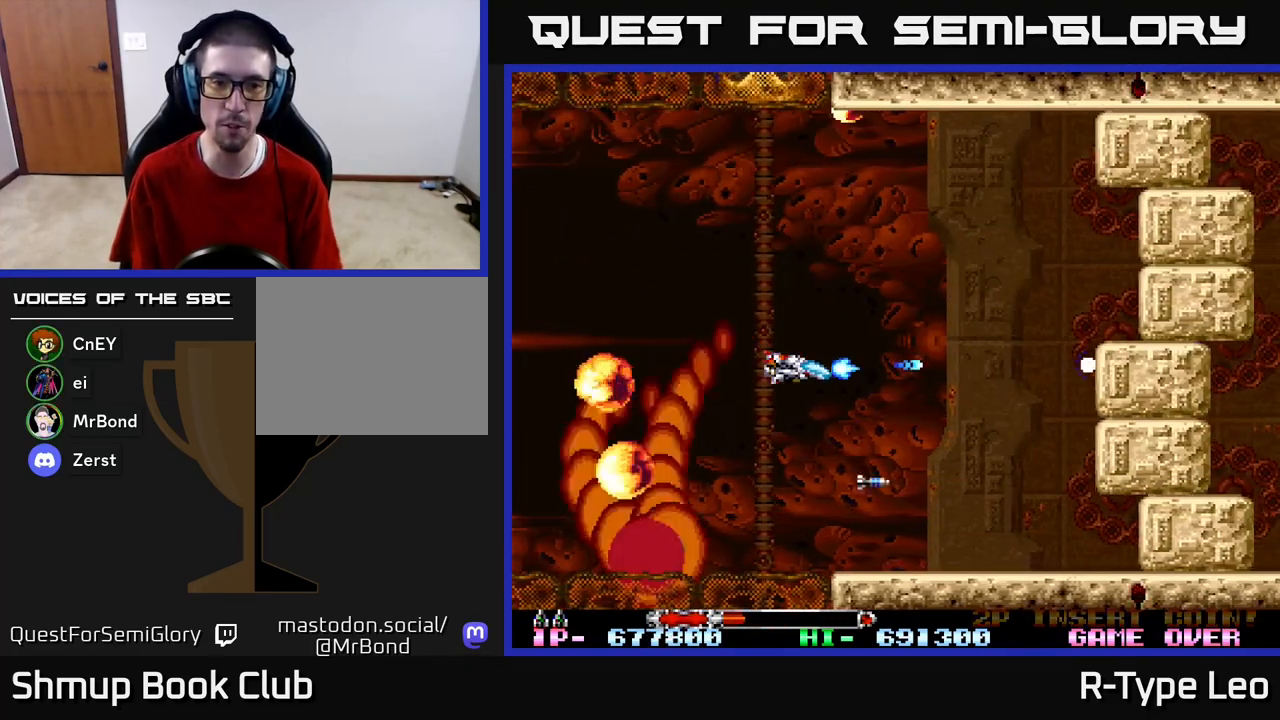
{"buttons": ["X", "R2", "DPAD_UP", "DPAD_LEFT"], "left_stick": "center", "right_stick": "center", "events": [[50, "DPAD_UP", "down"], [83, "DPAD_RIGHT", "down"], [100, "DPAD_RIGHT", "up"], [183, "DPAD_LEFT", "down"], [217, "DPAD_UP", "up"], [250, "DPAD_DOWN", "down"], [400, "DPAD_DOWN", "up"], [450, "DPAD_UP", "down"], [467, "X", "down"]]}
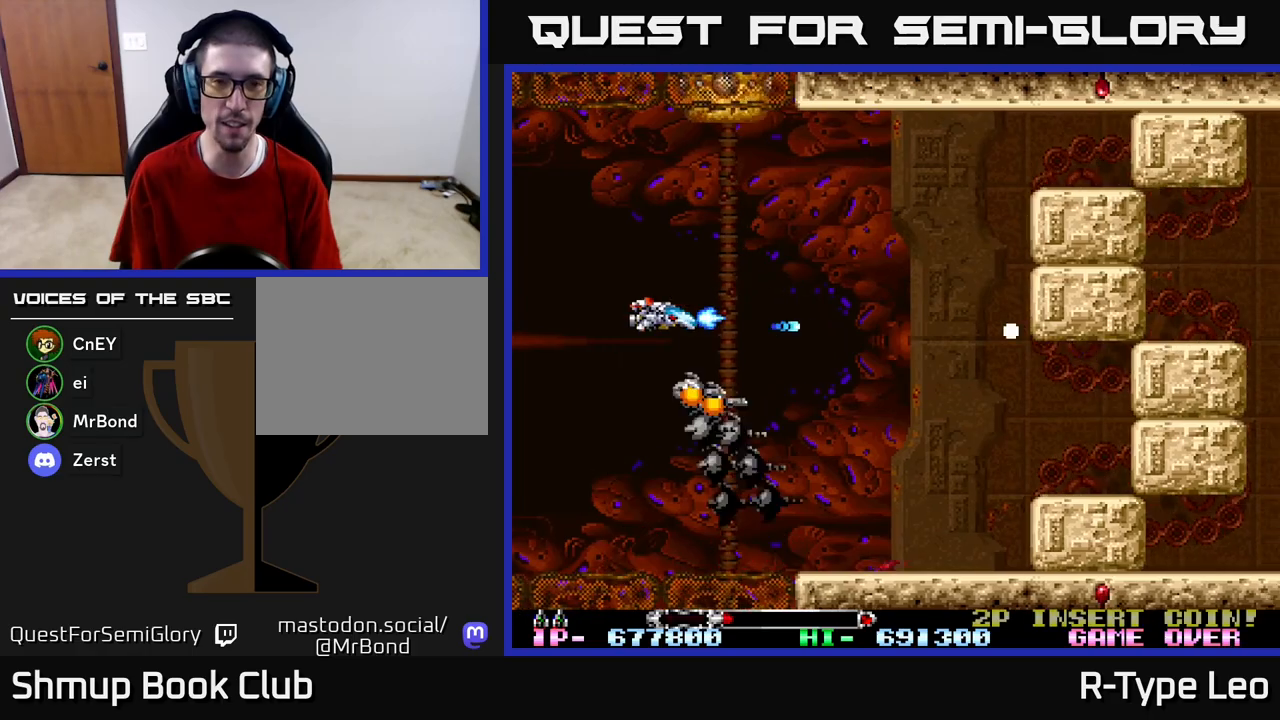
{"buttons": ["R2"], "left_stick": "center", "right_stick": "center", "events": [[50, "DPAD_LEFT", "up"], [83, "X", "up"], [217, "DPAD_RIGHT", "down"], [250, "DPAD_RIGHT", "up"], [267, "DPAD_UP", "up"]]}